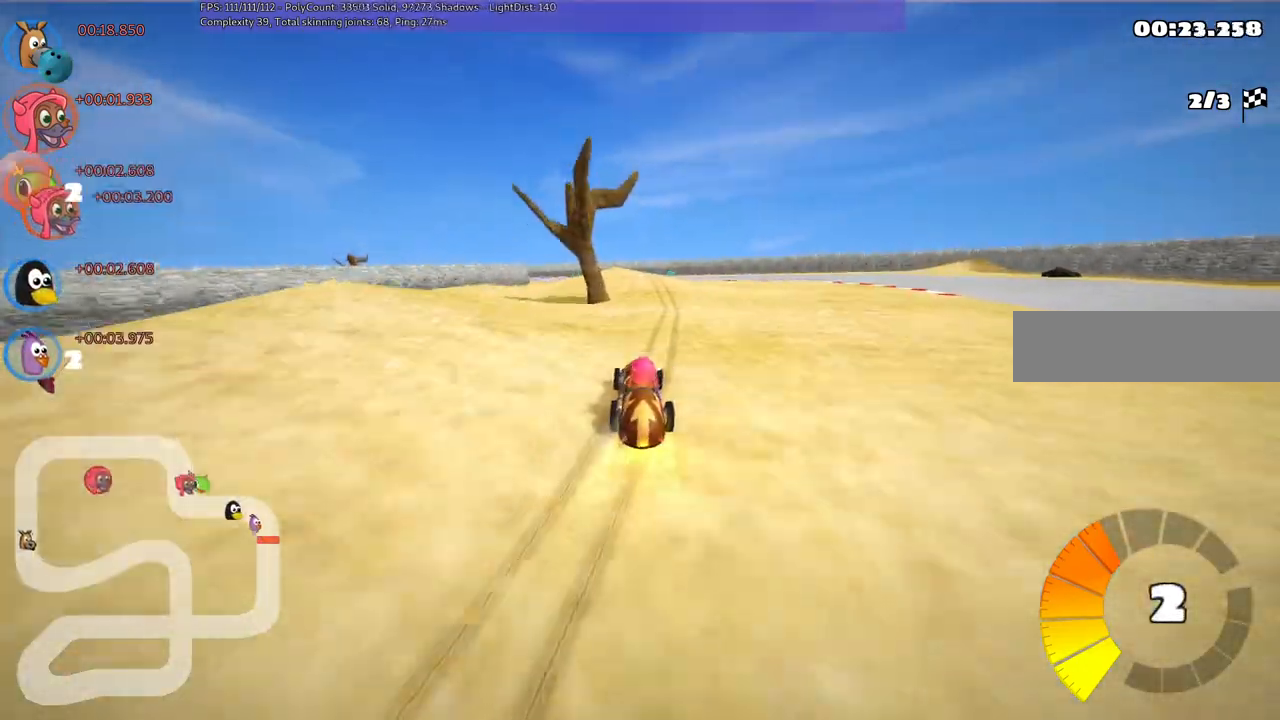
Gameplay with keyboard; each line is a JSON object with the keys held at the frame after it. "events" lists presses ("down") and releases ("up") of ".", "/", "alt_r", "b", "c", "comma", "ctrl_r", "d", "down", "f", "g", "h", "j", "k", "l", "left", "m", "n", "quote", "return", "right", "semicolon", "shift_r", "space", "super", "up" and "v" between this image and that frame as [ms after this image, input, new state], when the widget could be followed in between. No other keys are recorded. Mouse input is not recorded.
{"keys": ["left", "m", "up"], "events": [[67, "n", "up"], [300, "right", "down"], [450, "left", "down"], [450, "right", "up"], [500, "m", "down"]]}
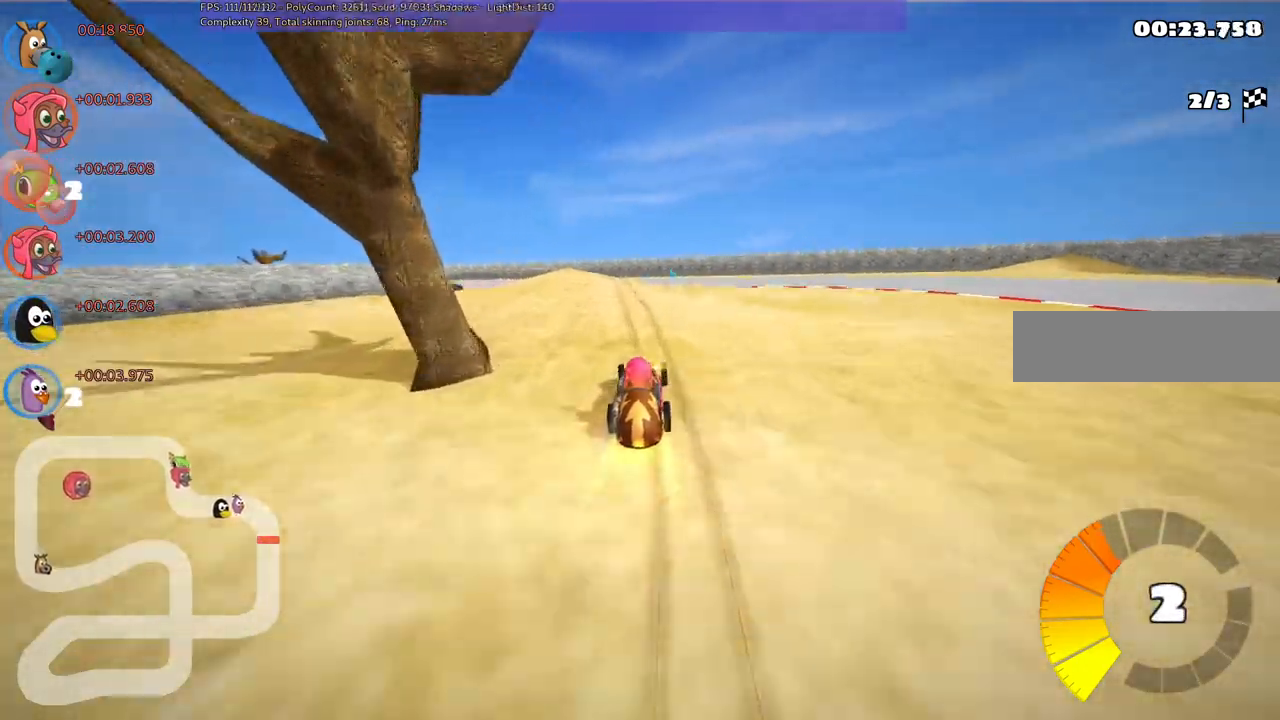
{"keys": ["m", "right", "up"], "events": [[83, "right", "down"], [133, "left", "up"]]}
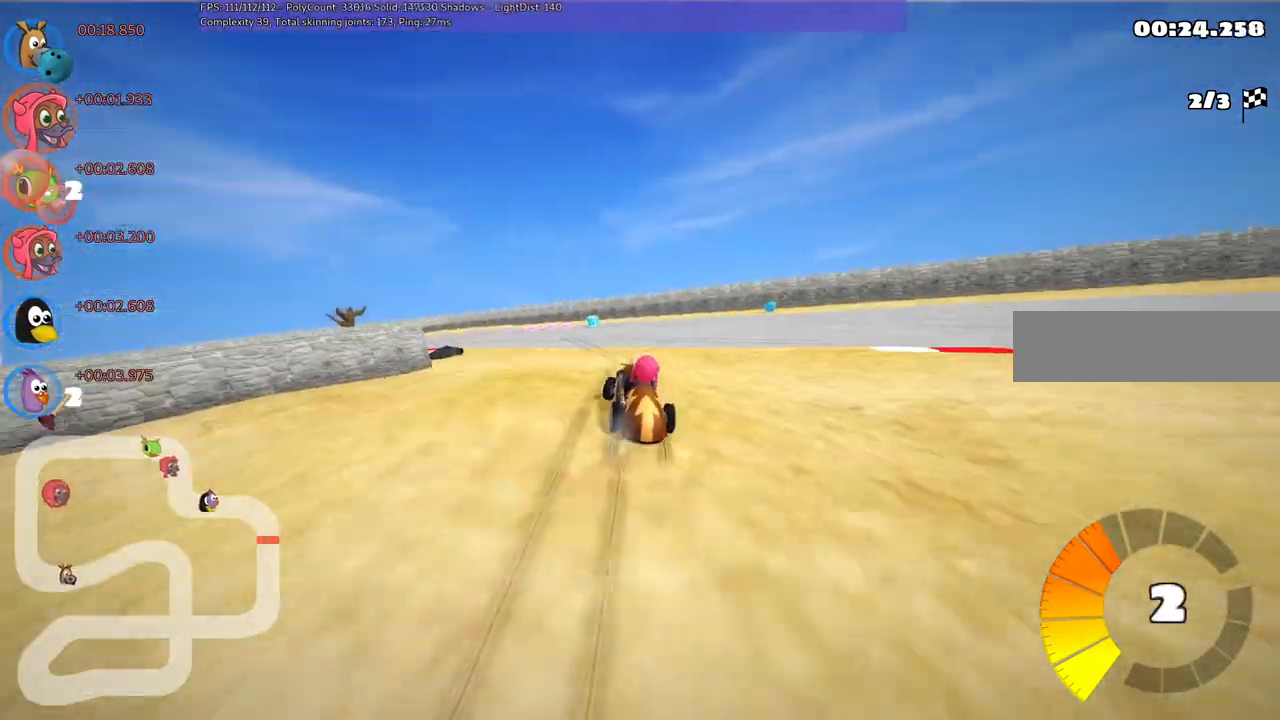
{"keys": ["m", "right", "up"], "events": []}
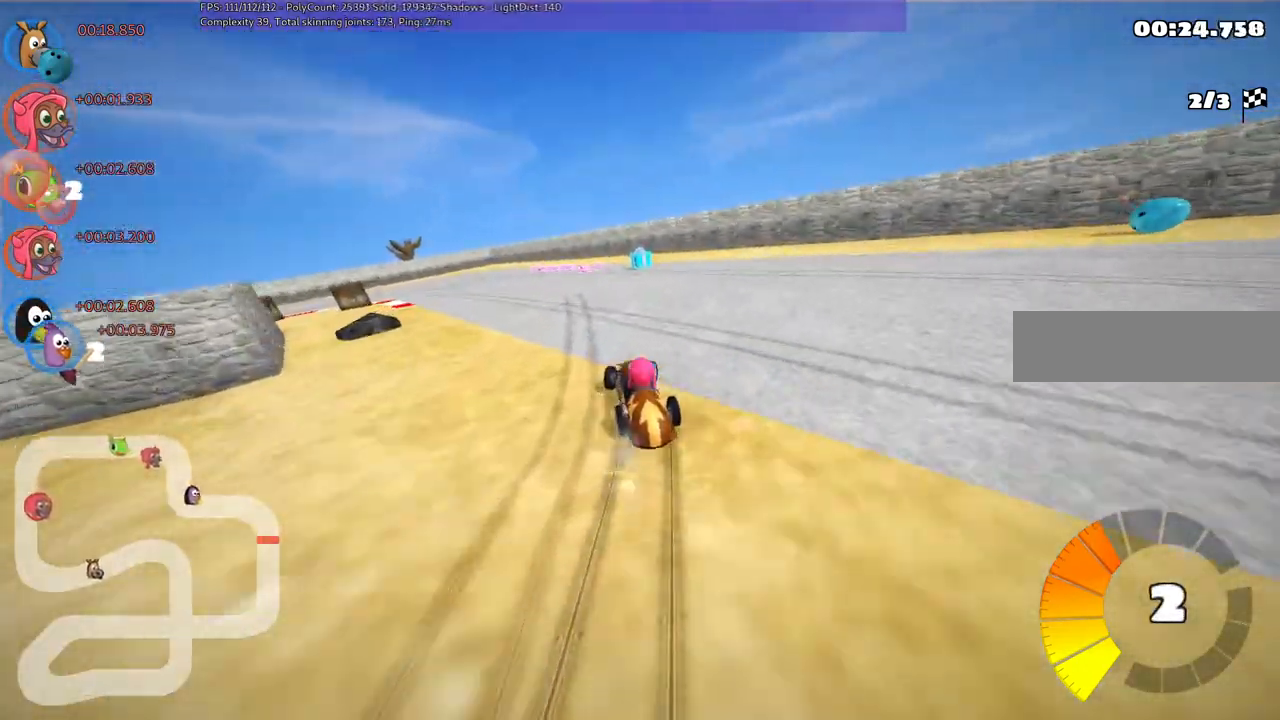
{"keys": ["left", "up"], "events": [[317, "m", "up"], [367, "left", "down"], [367, "right", "up"]]}
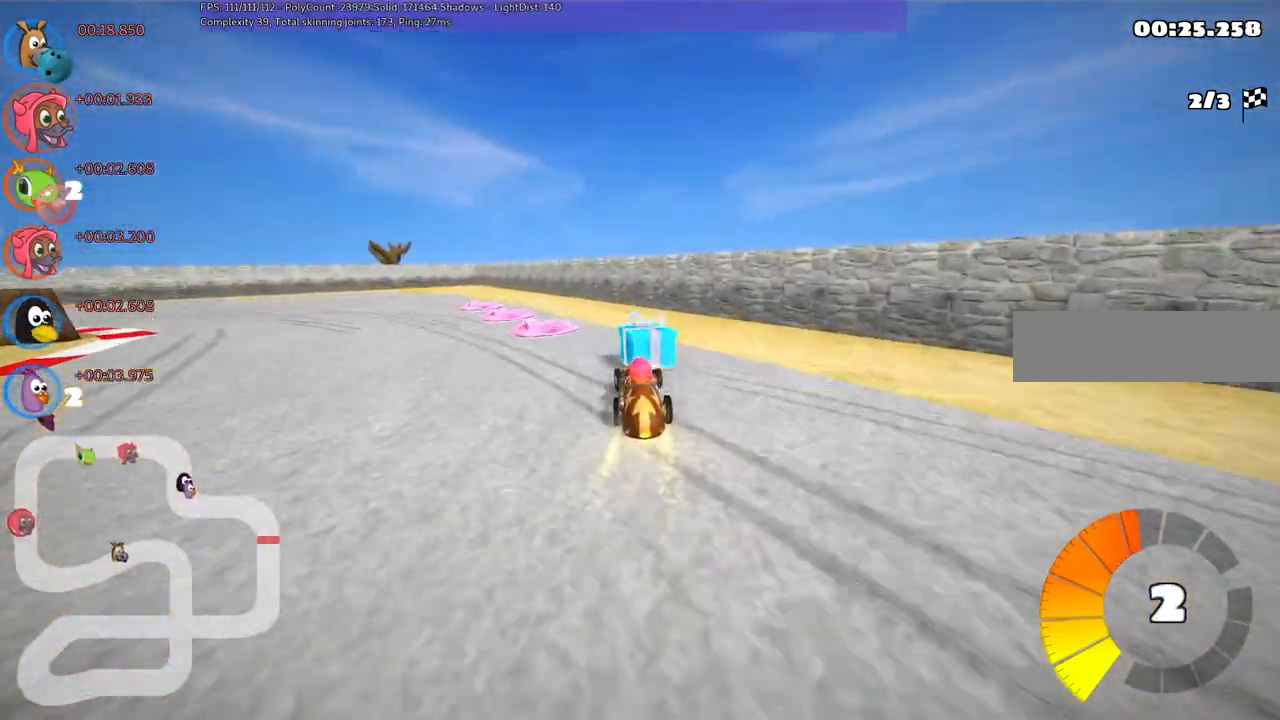
{"keys": ["left", "m", "up"], "events": [[383, "m", "down"]]}
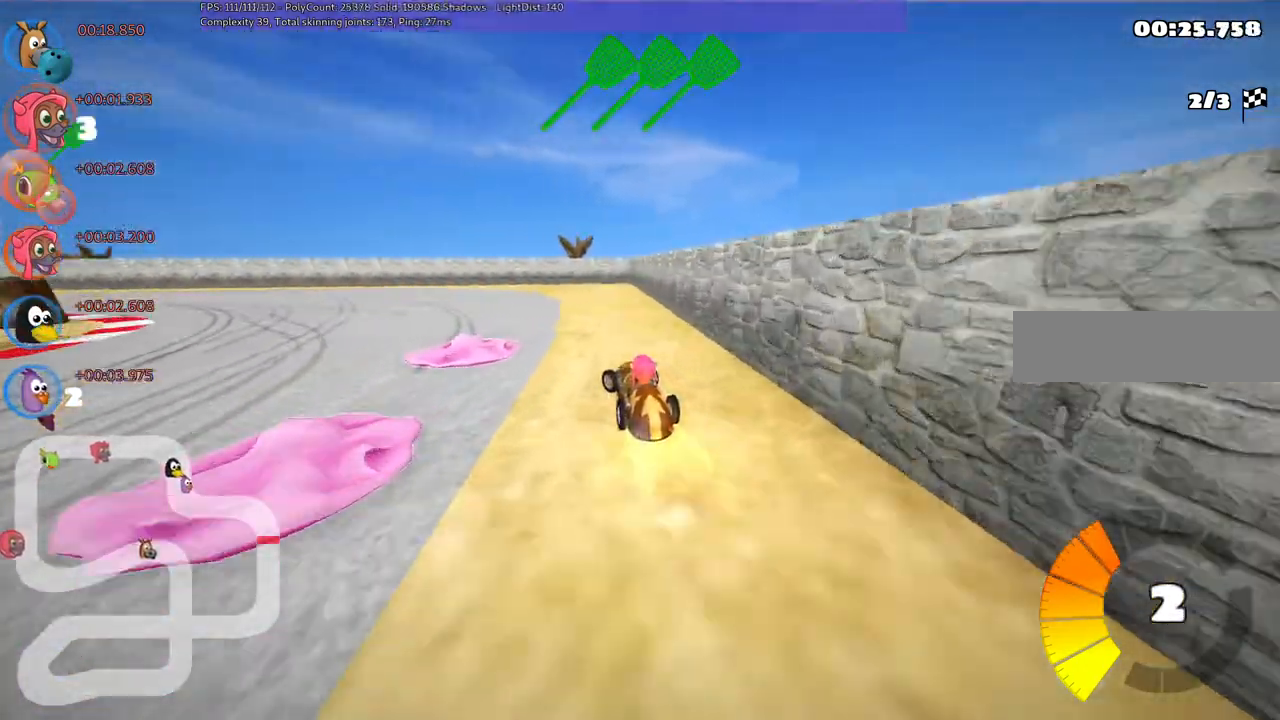
{"keys": ["m", "right", "up"], "events": [[167, "m", "up"], [300, "m", "down"], [450, "right", "down"], [483, "left", "up"]]}